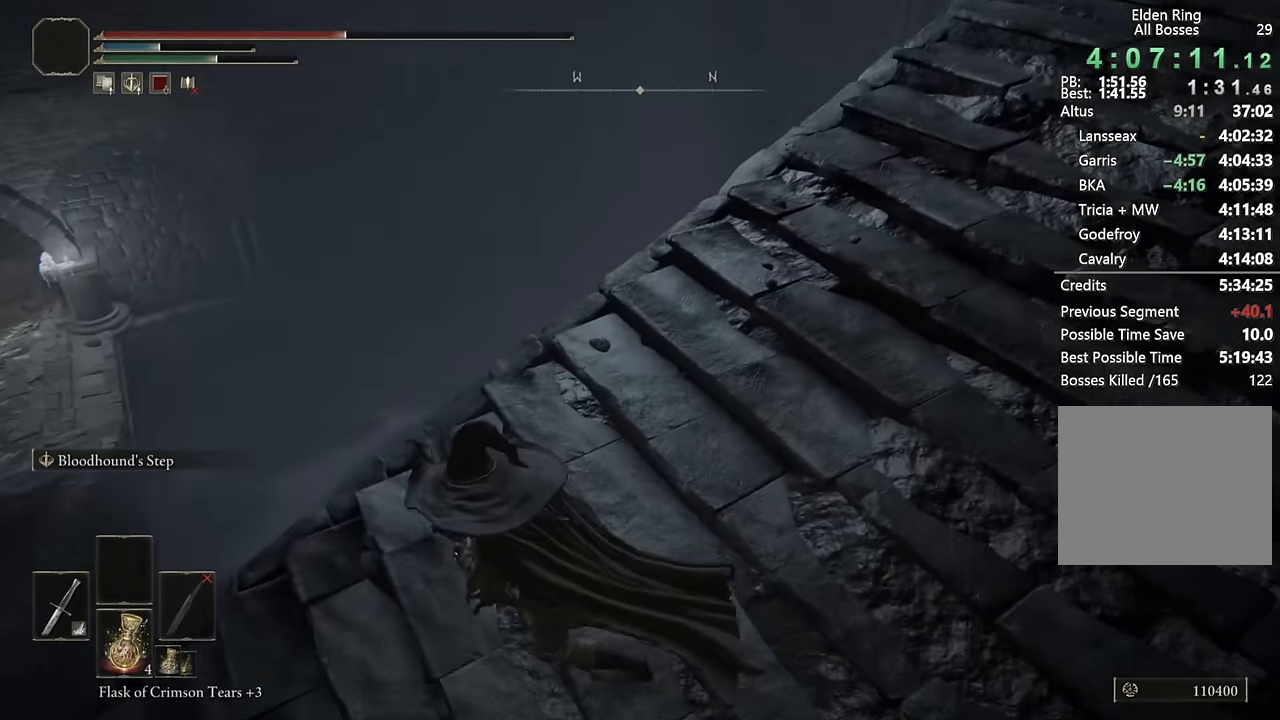
Gameplay with a controller (PlayStation layout); each line is a JSON object with the inputs held at the frame after it. "events" lists button and stick changes between this image and that frame as [ms after this image, input, new state], when the widget could be followed in between.
{"buttons": ["CIRCLE"], "left_stick": "left", "right_stick": "down-left", "events": [[33, "right_stick", "center"], [150, "CIRCLE", "down"], [416, "right_stick", "down-left"]]}
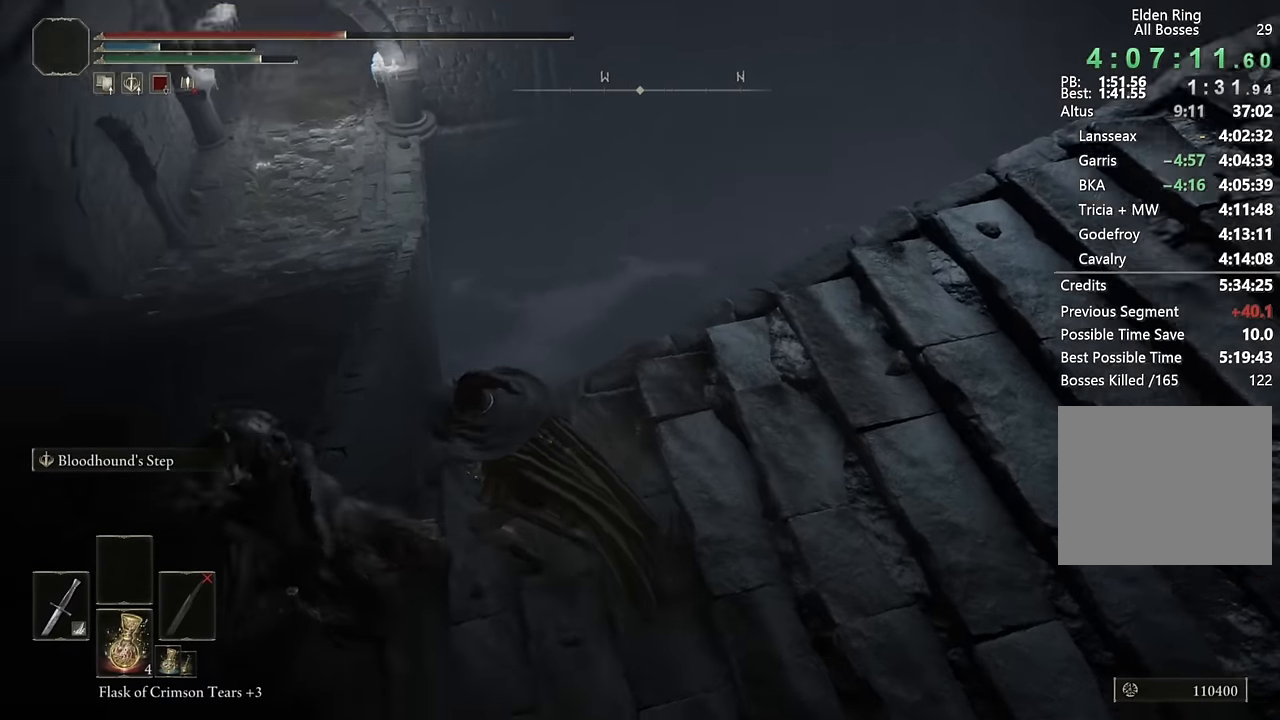
{"buttons": ["CIRCLE"], "left_stick": "left", "right_stick": "center", "events": [[50, "right_stick", "center"], [416, "CIRCLE", "up"], [500, "CIRCLE", "down"]]}
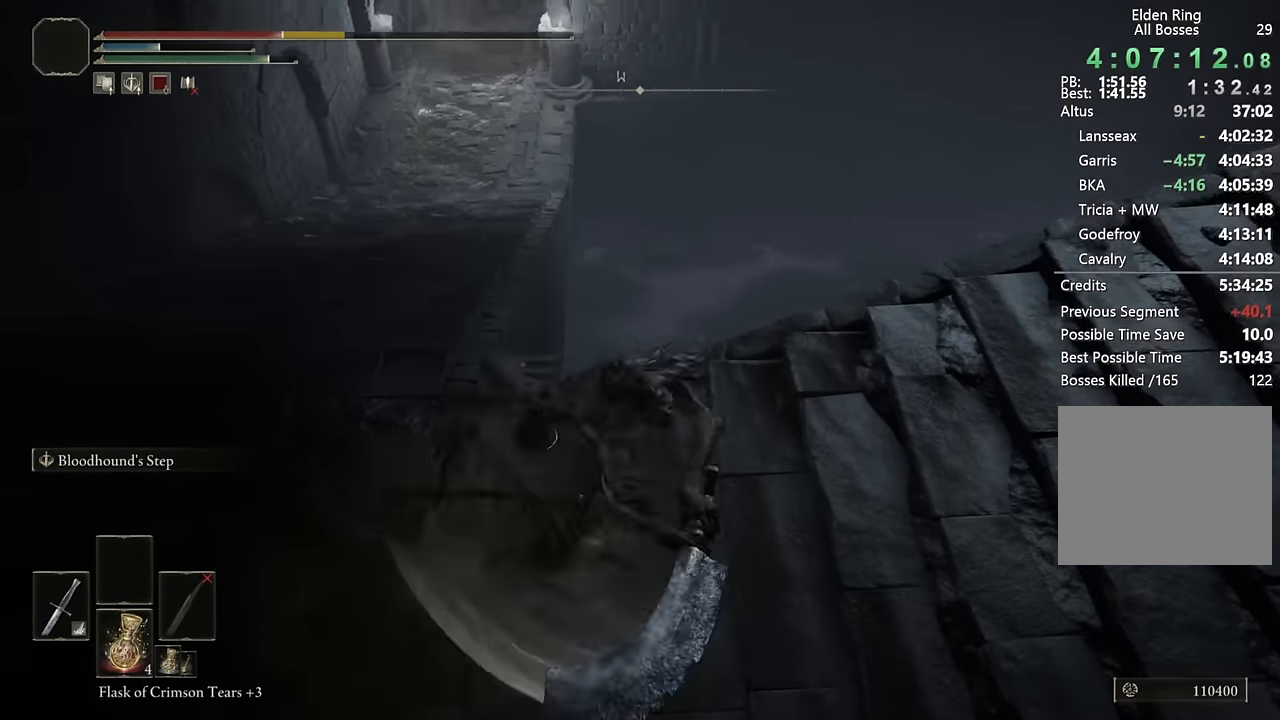
{"buttons": ["CIRCLE"], "left_stick": "up-left", "right_stick": "center", "events": [[83, "CIRCLE", "up"], [133, "CIRCLE", "down"], [216, "left_stick", "up-left"], [233, "CIRCLE", "up"], [283, "CIRCLE", "down"], [366, "CIRCLE", "up"], [433, "CIRCLE", "down"]]}
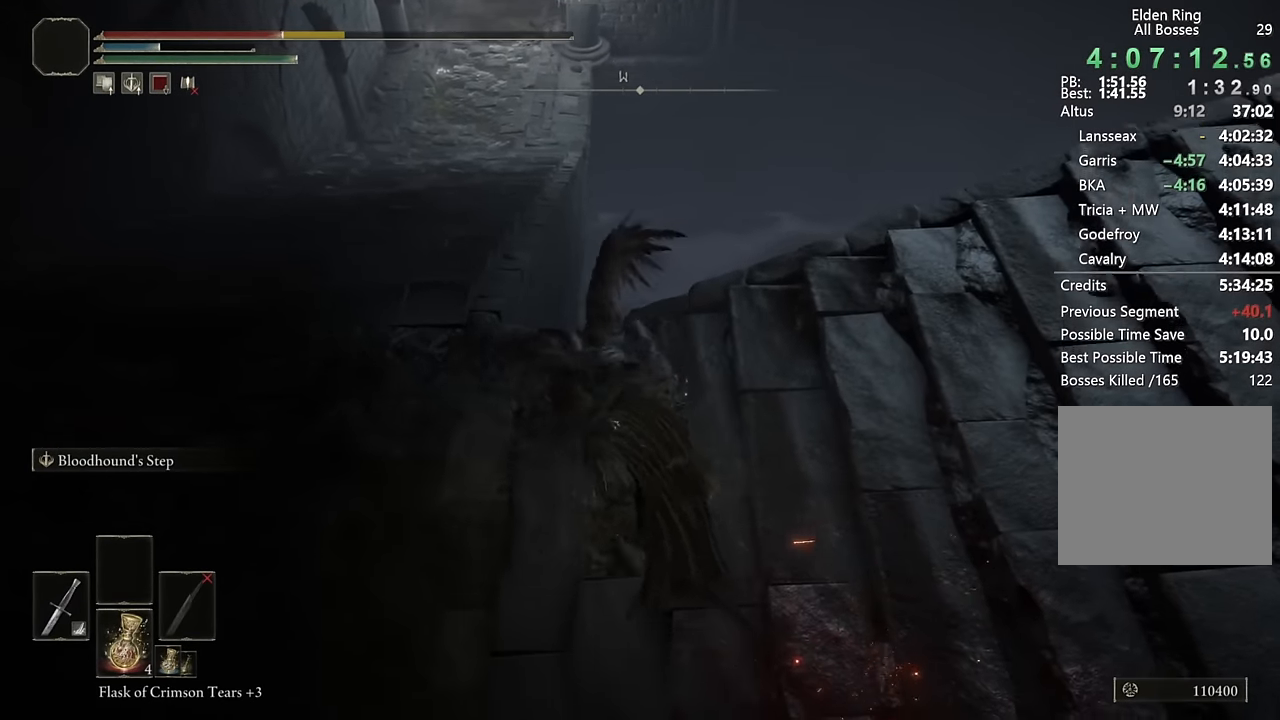
{"buttons": [], "left_stick": "up-left", "right_stick": "center", "events": [[16, "CIRCLE", "up"], [83, "CIRCLE", "down"], [183, "CIRCLE", "up"], [250, "CIRCLE", "down"], [316, "CIRCLE", "up"], [400, "CIRCLE", "down"], [500, "CIRCLE", "up"]]}
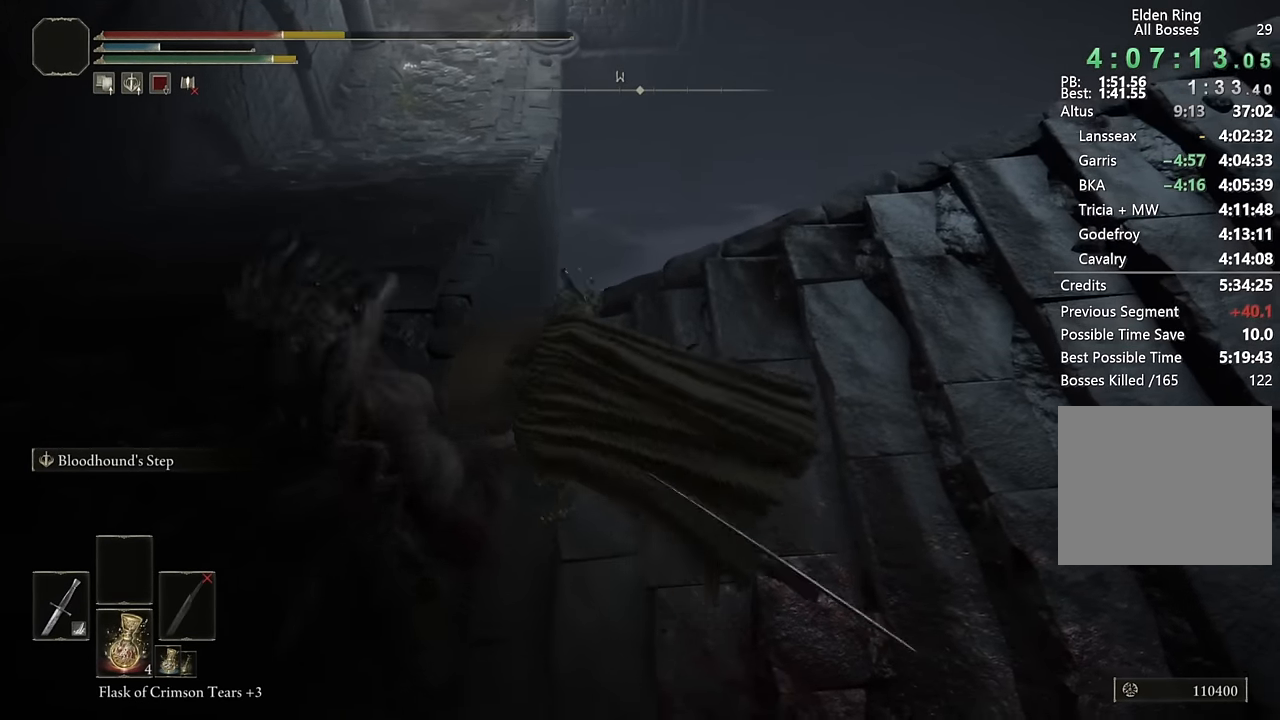
{"buttons": [], "left_stick": "up-left", "right_stick": "center", "events": [[66, "CIRCLE", "down"], [166, "CIRCLE", "up"], [250, "CIRCLE", "down"], [333, "CIRCLE", "up"], [400, "CIRCLE", "down"], [466, "CIRCLE", "up"]]}
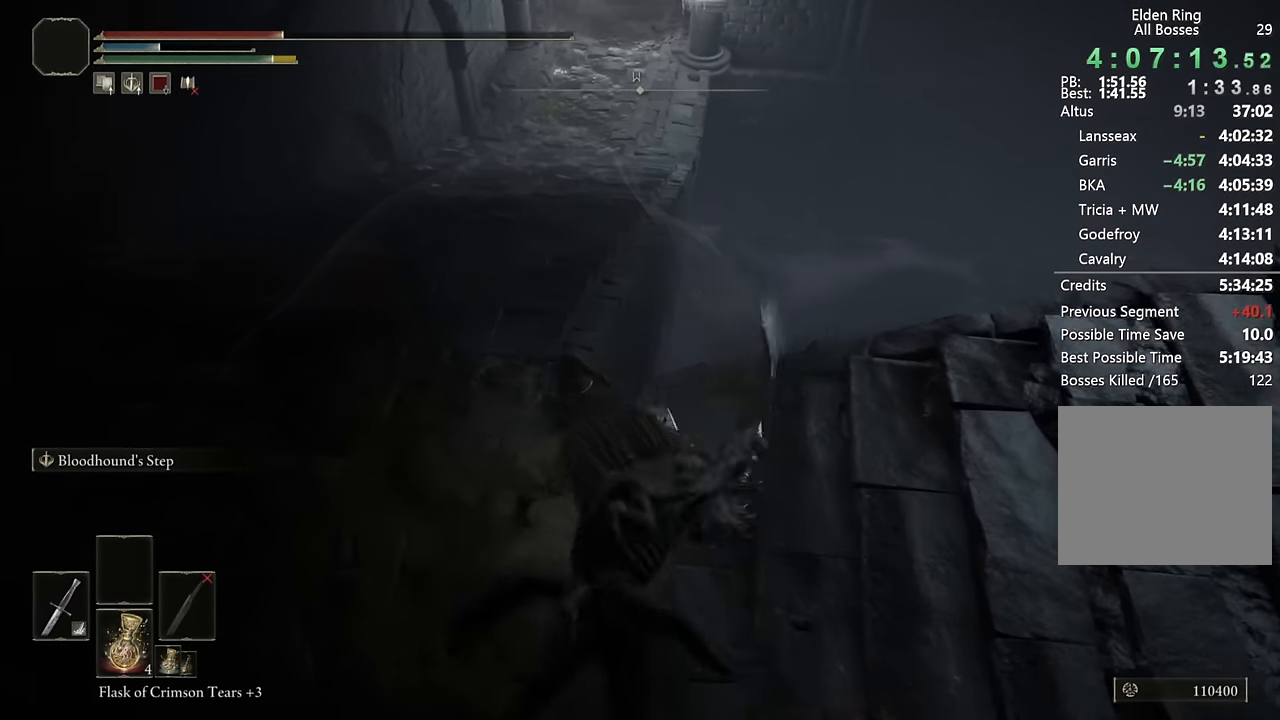
{"buttons": [], "left_stick": "up", "right_stick": "center", "events": [[16, "CIRCLE", "down"], [100, "CIRCLE", "up"], [166, "left_stick", "up"], [300, "right_stick", "down-right"], [483, "right_stick", "center"]]}
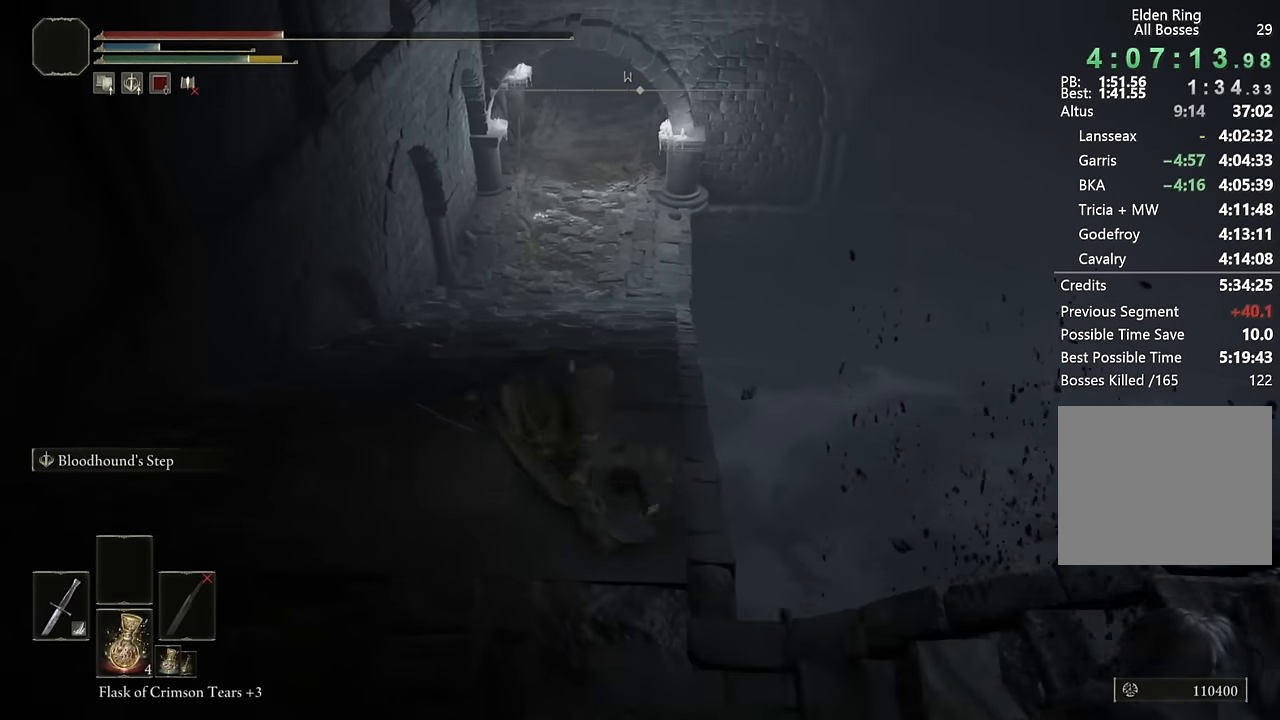
{"buttons": ["CIRCLE"], "left_stick": "up", "right_stick": "down", "events": [[66, "CIRCLE", "down"], [350, "right_stick", "down"]]}
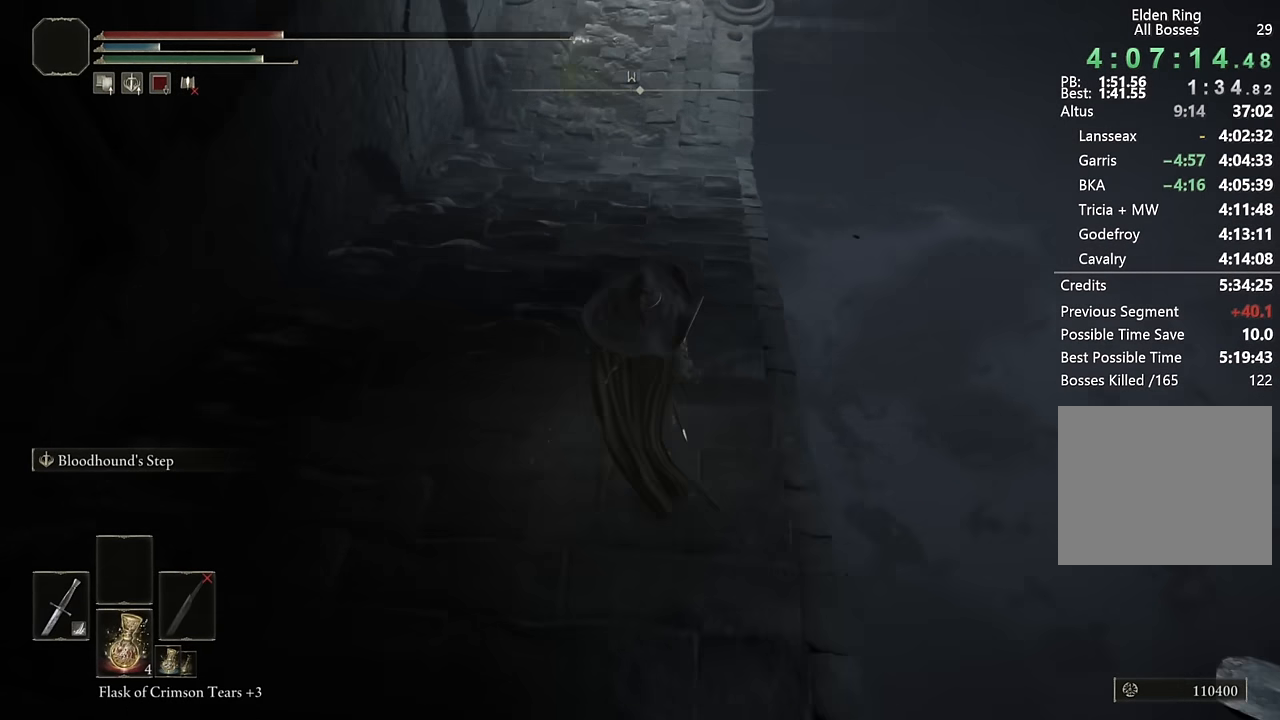
{"buttons": ["CIRCLE"], "left_stick": "up-right", "right_stick": "down-right", "events": [[16, "right_stick", "center"], [283, "left_stick", "up-right"], [350, "right_stick", "down-right"]]}